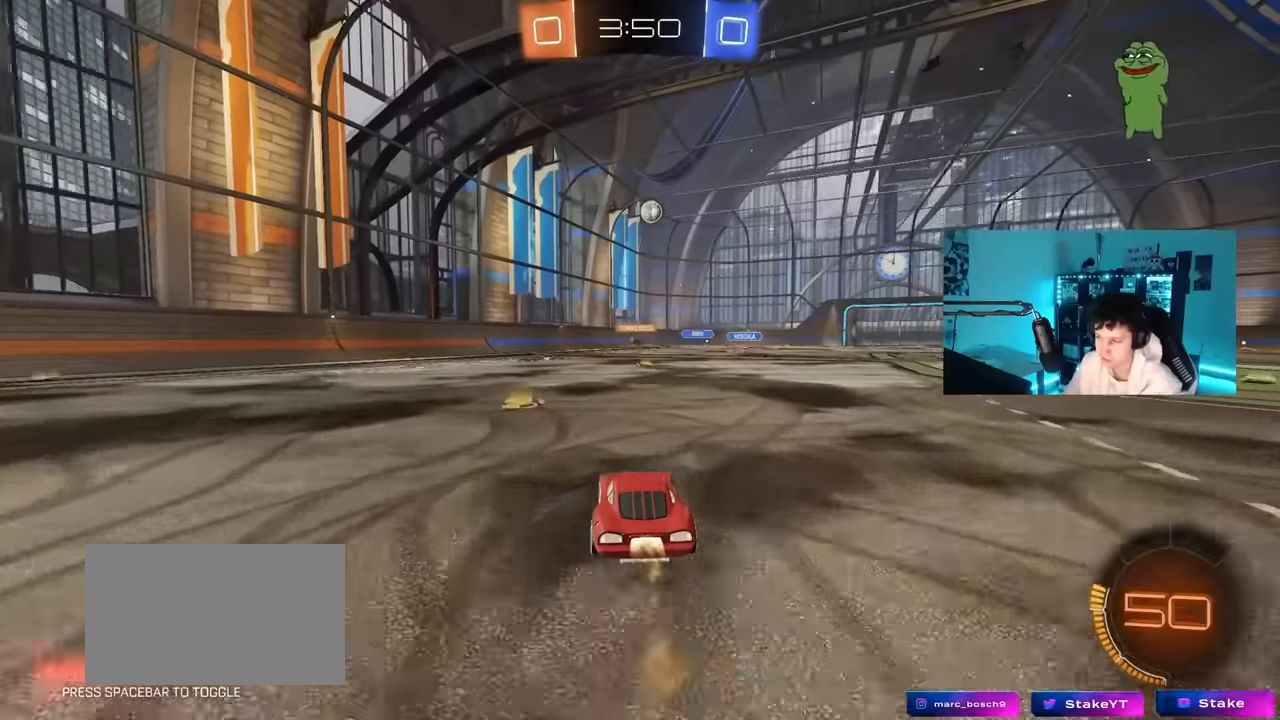
Gameplay with keyboard and mouse; each line is a JSON object with the keys and mouse buttons held at the frame after it. "events" lists presses ("down") and releases ("up") of "1", "2", "3", "4", "5", "a", "alt", "c", "caps_lock", "ctrl", "d", "e", "f", "g", "q", "r", "s", "shift", "space", "t", "tab", "v", "w", "x", "z", "mouse_left", "mouse_wheel" and "mouse_right" between this image and that frame as [ms after this image, input, new state], when the widget could be followed in between. "mouse_left", "mouse_wheel", "mouse_right" = the "left", "wheel", "right" buttons of the "mouse" list. No other keys are recorded. "wheel" means that the mouse wheel is clicked or scrolled. "mouse_move" is the direction in which the mouse moves at that frame (one of eight, or "still"), when it could be read.
{"keys": ["d", "w"], "mouse": [], "mouse_move": "still", "events": [[100, "a", "down"], [134, "mouse_left", "up"], [184, "a", "up"], [334, "d", "down"]]}
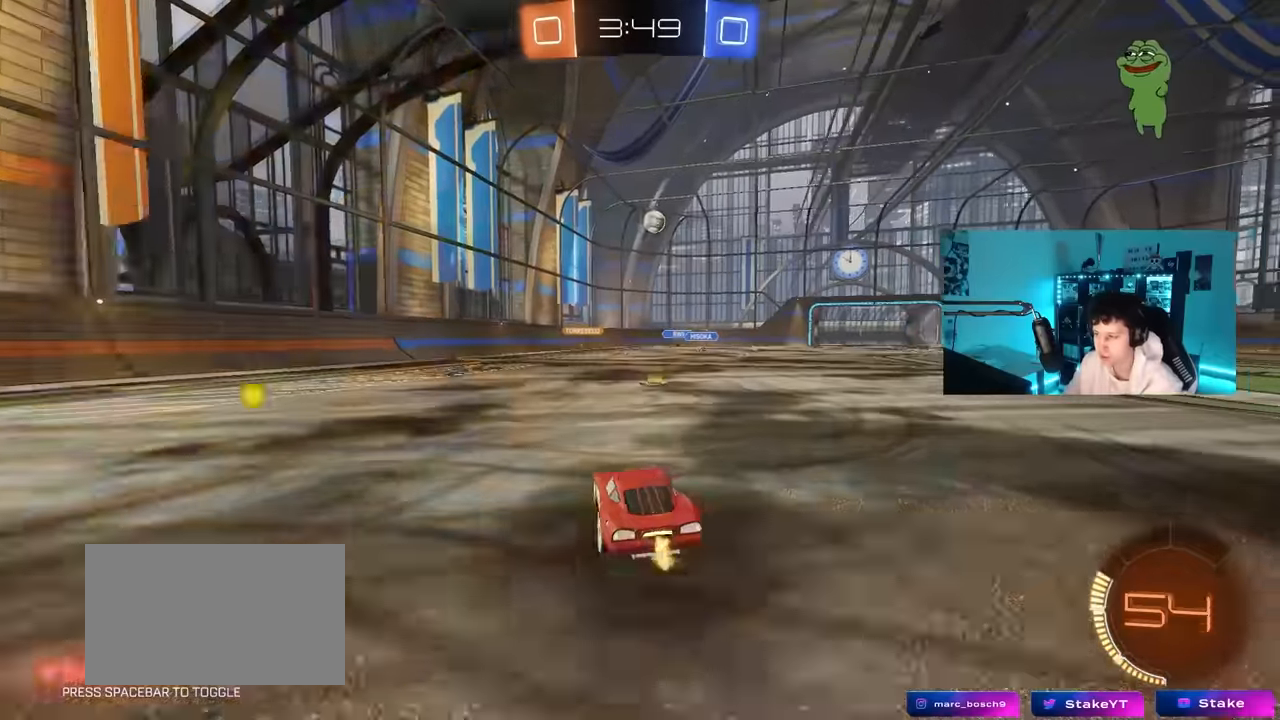
{"keys": ["w"], "mouse": [], "mouse_move": "still", "events": [[67, "d", "up"]]}
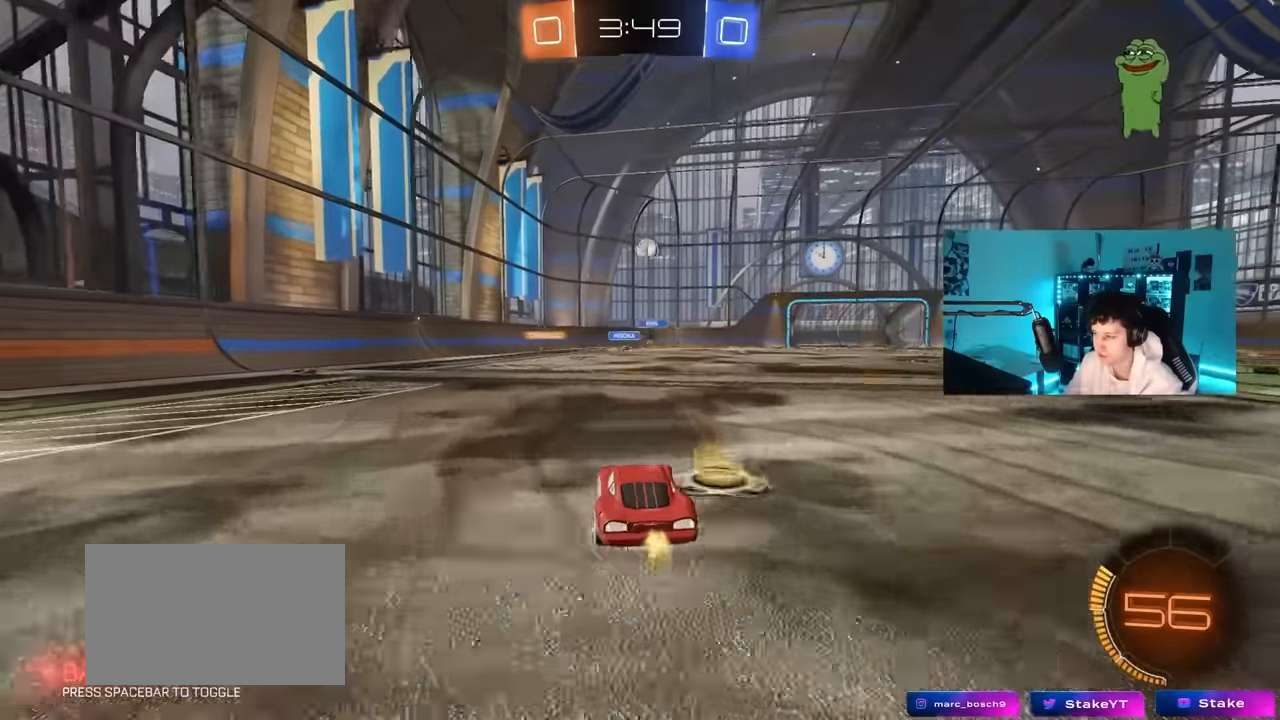
{"keys": ["d"], "mouse": [], "mouse_move": "still", "events": [[34, "d", "down"], [84, "w", "up"], [167, "a", "down"], [167, "s", "down"], [217, "a", "up"], [417, "s", "up"]]}
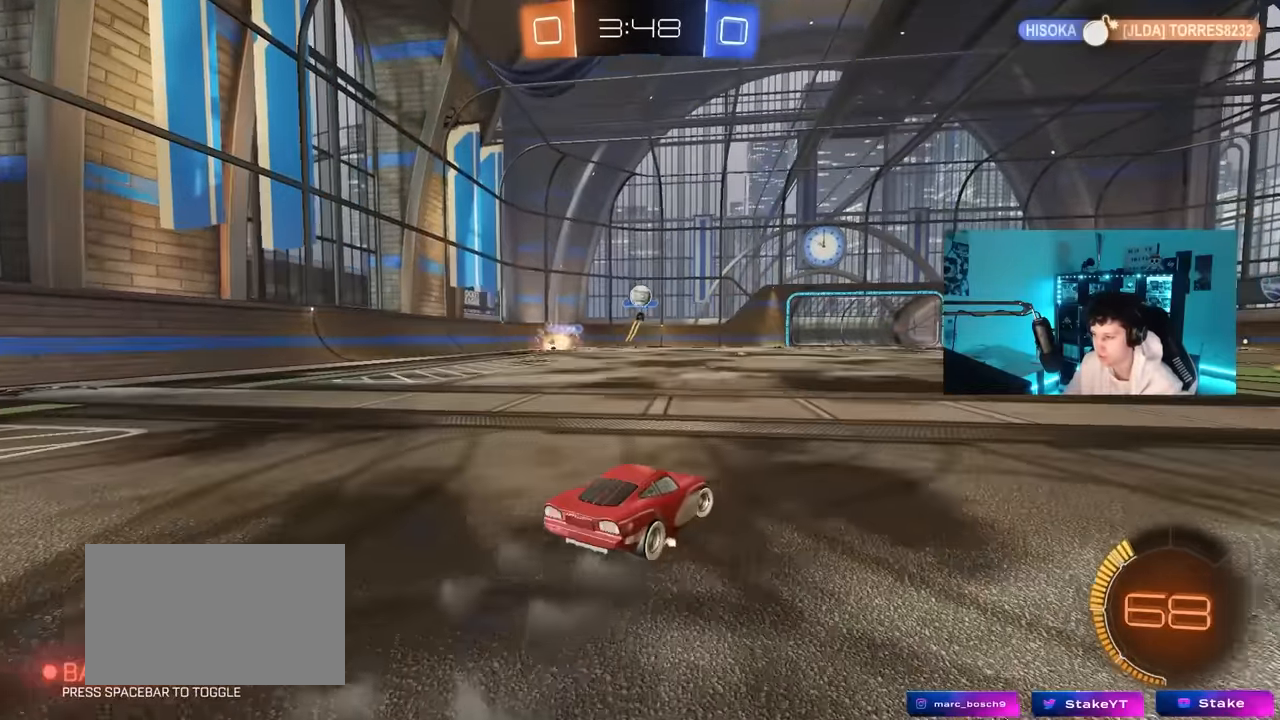
{"keys": ["d", "w"], "mouse": [], "mouse_move": "still", "events": [[50, "shift", "down"], [50, "w", "down"], [184, "shift", "up"]]}
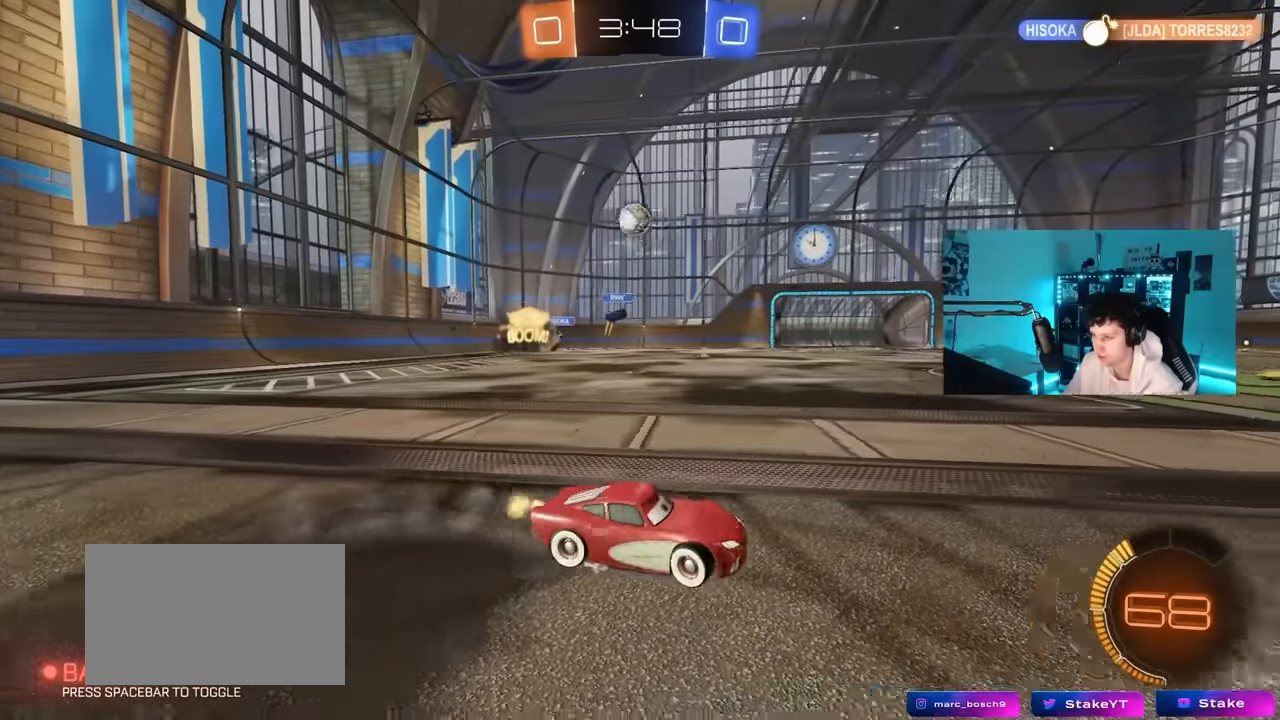
{"keys": ["w"], "mouse": ["left"], "mouse_move": "still", "events": [[350, "mouse_left", "down"], [434, "d", "up"]]}
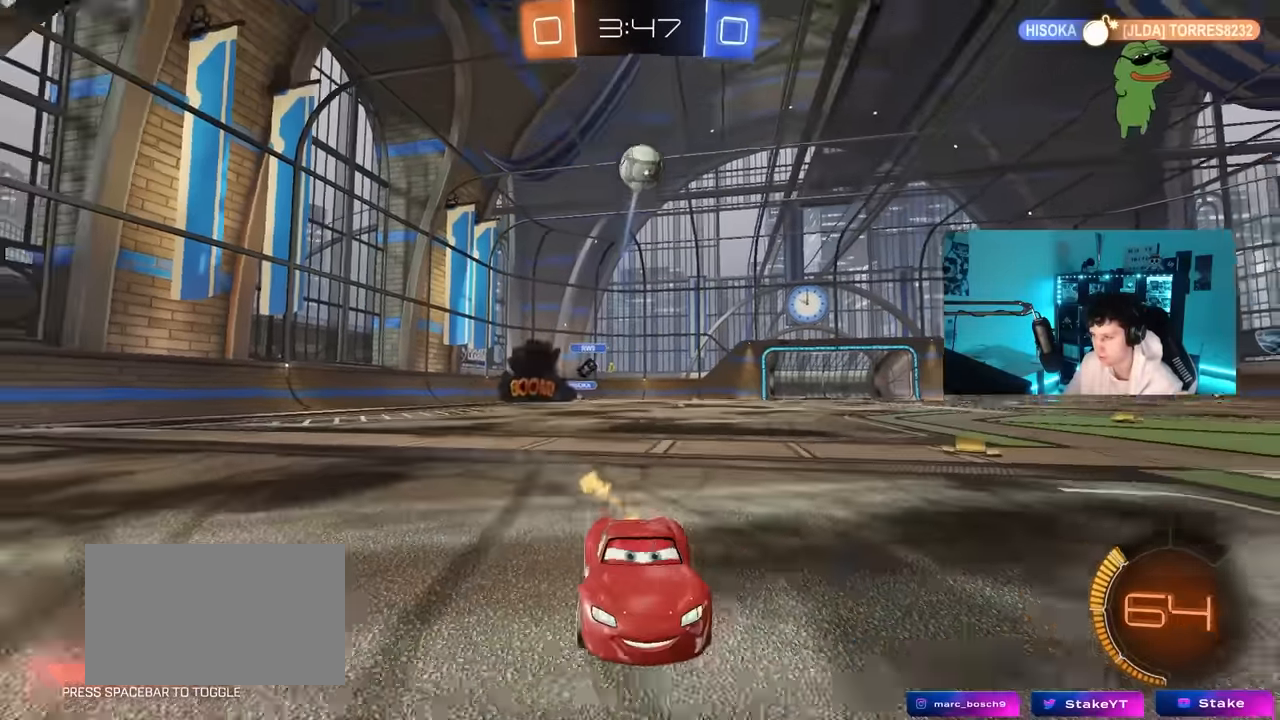
{"keys": [], "mouse": ["right"], "mouse_move": "up", "events": [[34, "a", "down"], [84, "mouse_left", "up"], [167, "a", "up"], [217, "mouse_right", "down"], [217, "w", "up"], [317, "s", "down"], [500, "s", "up"]]}
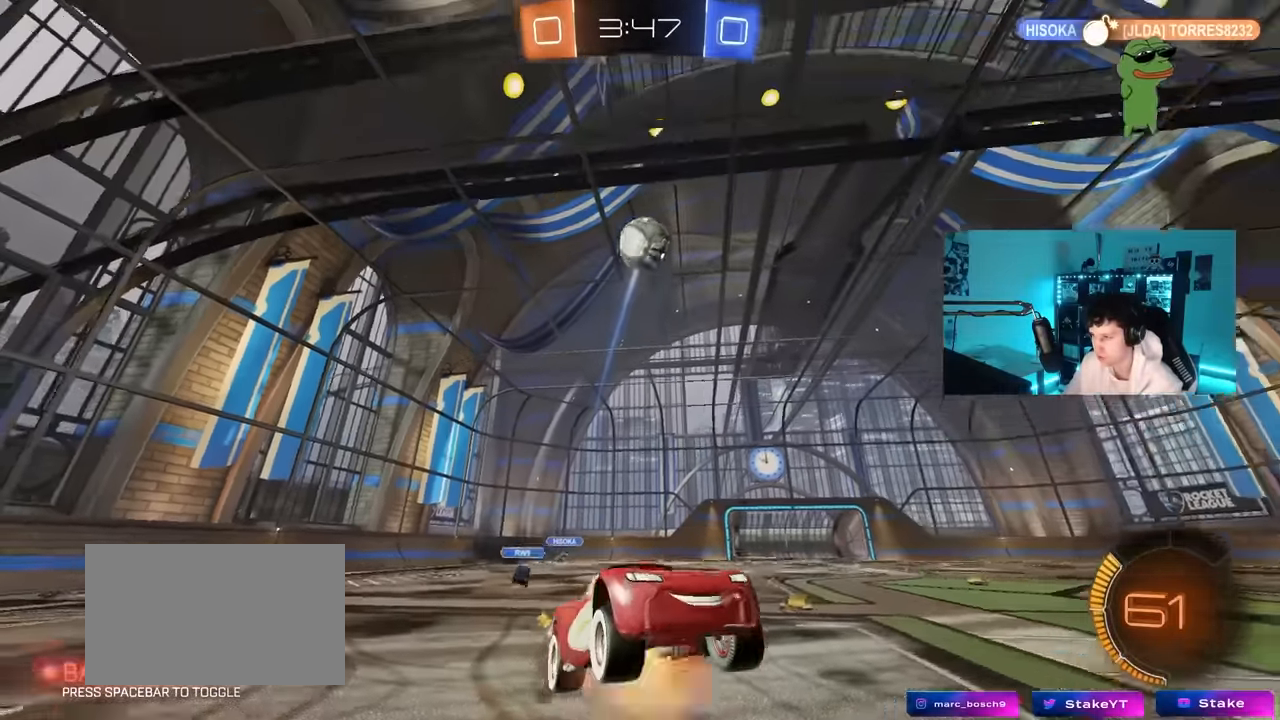
{"keys": ["a", "shift"], "mouse": ["left"], "mouse_move": "still", "events": [[100, "a", "down"], [100, "s", "down"], [150, "mouse_left", "down"], [150, "shift", "down"], [184, "s", "up"], [234, "mouse_right", "up"], [334, "mouse_left", "up"], [417, "mouse_left", "down"]]}
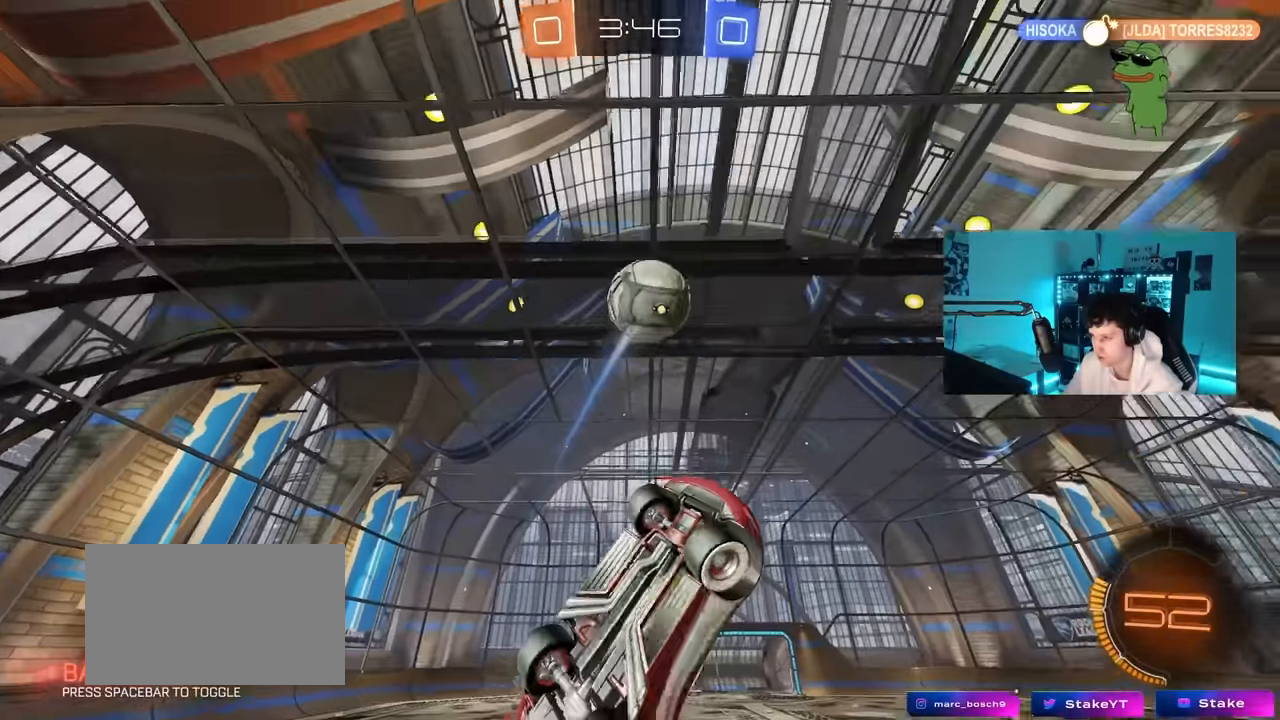
{"keys": ["d"], "mouse": ["left"], "mouse_move": "still", "events": [[67, "mouse_left", "up"], [100, "d", "down"], [100, "mouse_left", "down"], [100, "w", "down"], [150, "a", "up"], [150, "shift", "up"], [200, "mouse_left", "up"], [250, "w", "up"], [350, "mouse_left", "down"]]}
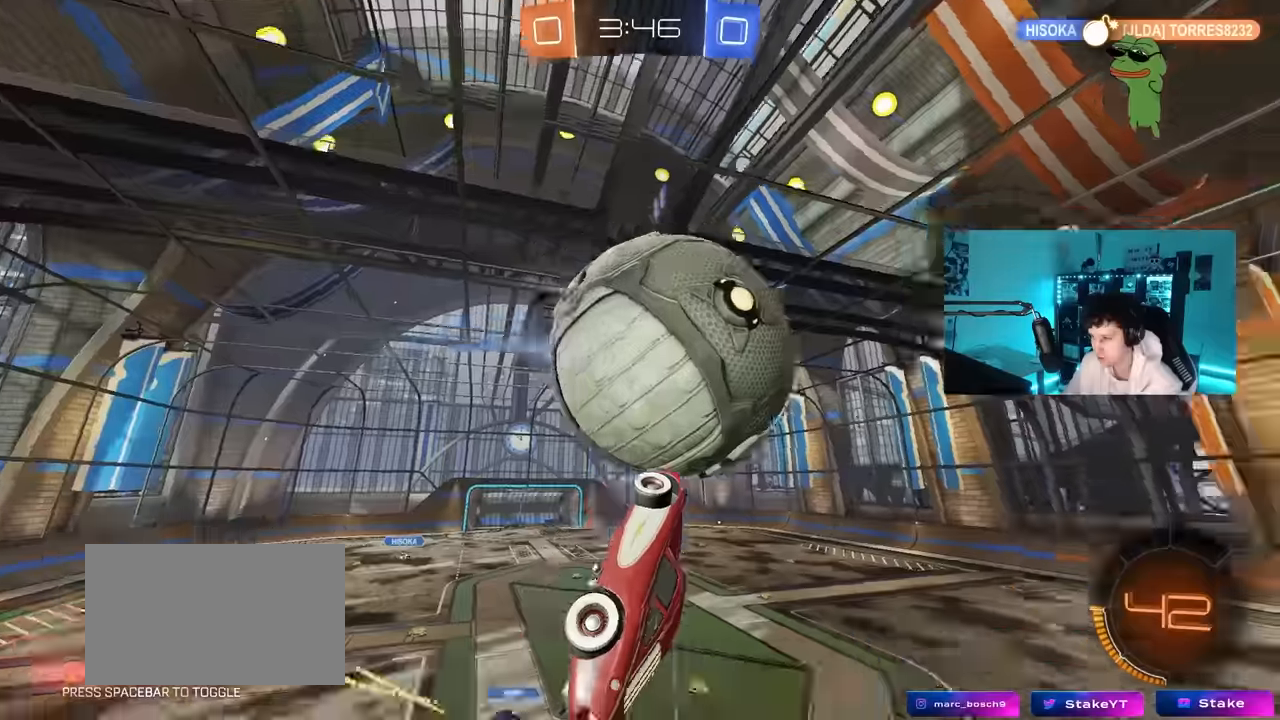
{"keys": ["space"], "mouse": [], "mouse_move": "still", "events": [[34, "shift", "down"], [84, "mouse_left", "up"], [500, "d", "up"], [500, "shift", "up"], [500, "space", "down"]]}
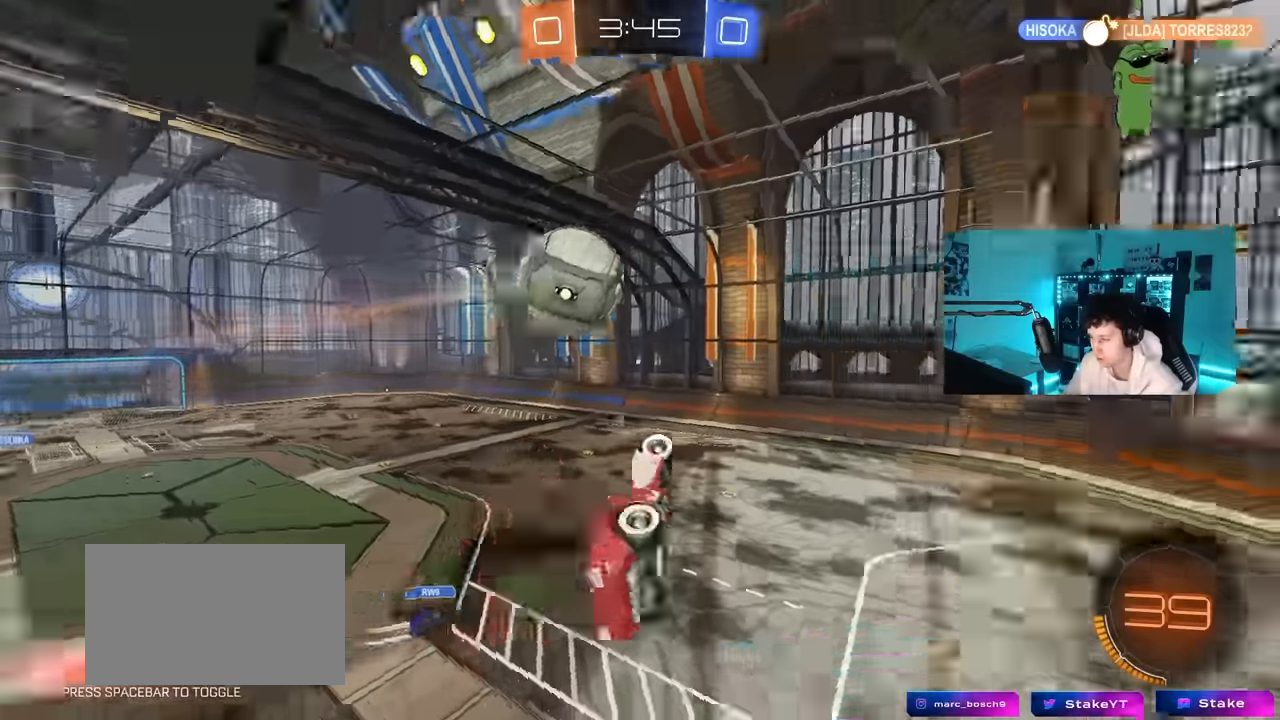
{"keys": ["space"], "mouse": [], "mouse_move": "still", "events": [[184, "space", "up"], [467, "space", "down"]]}
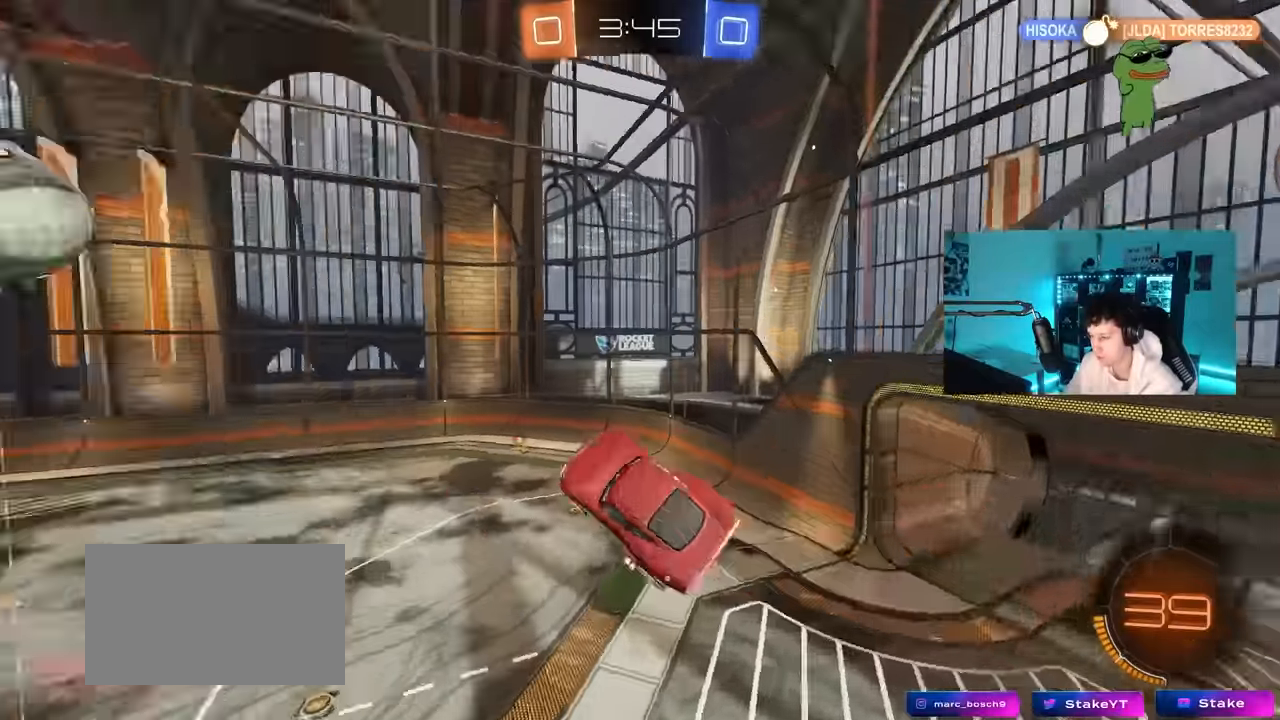
{"keys": ["s"], "mouse": [], "mouse_move": "still", "events": [[117, "w", "down"], [150, "space", "up"], [250, "a", "down"], [250, "w", "up"], [434, "a", "up"], [484, "s", "down"]]}
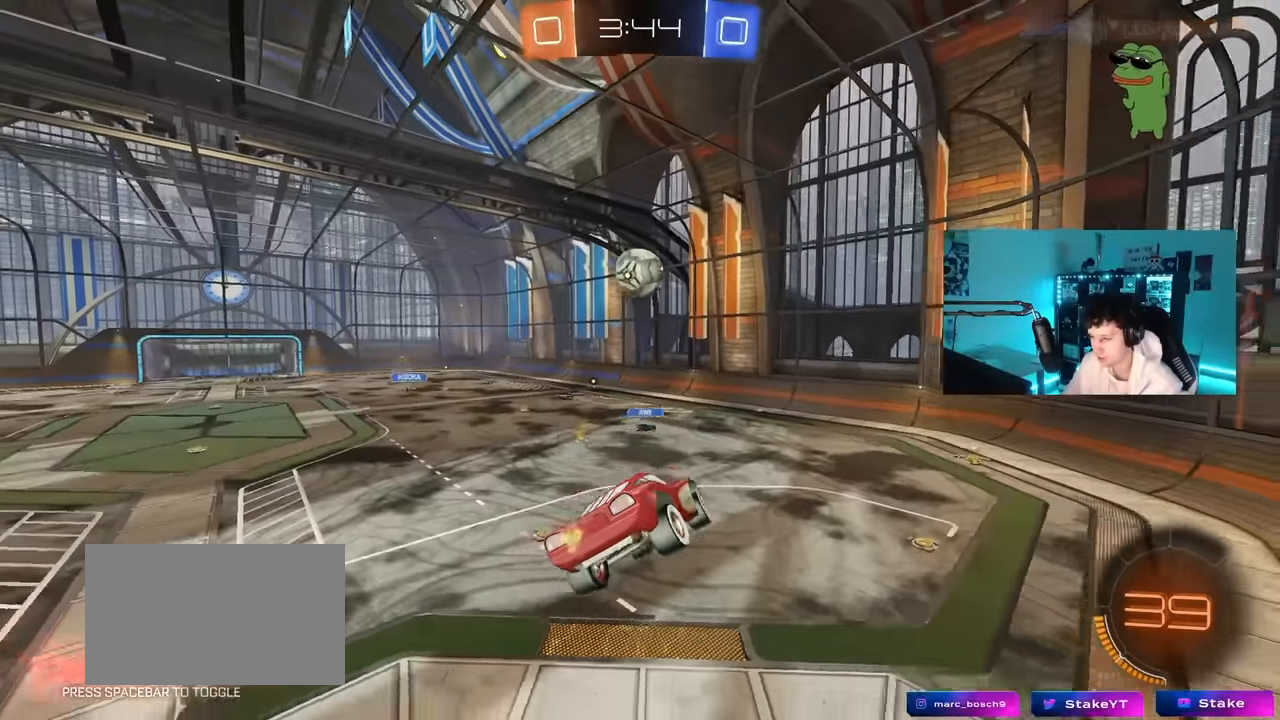
{"keys": ["w"], "mouse": [], "mouse_move": "still", "events": [[34, "d", "down"], [117, "a", "down"], [117, "d", "up"], [117, "shift", "down"], [217, "shift", "up"], [317, "s", "up"], [400, "a", "up"], [500, "w", "down"]]}
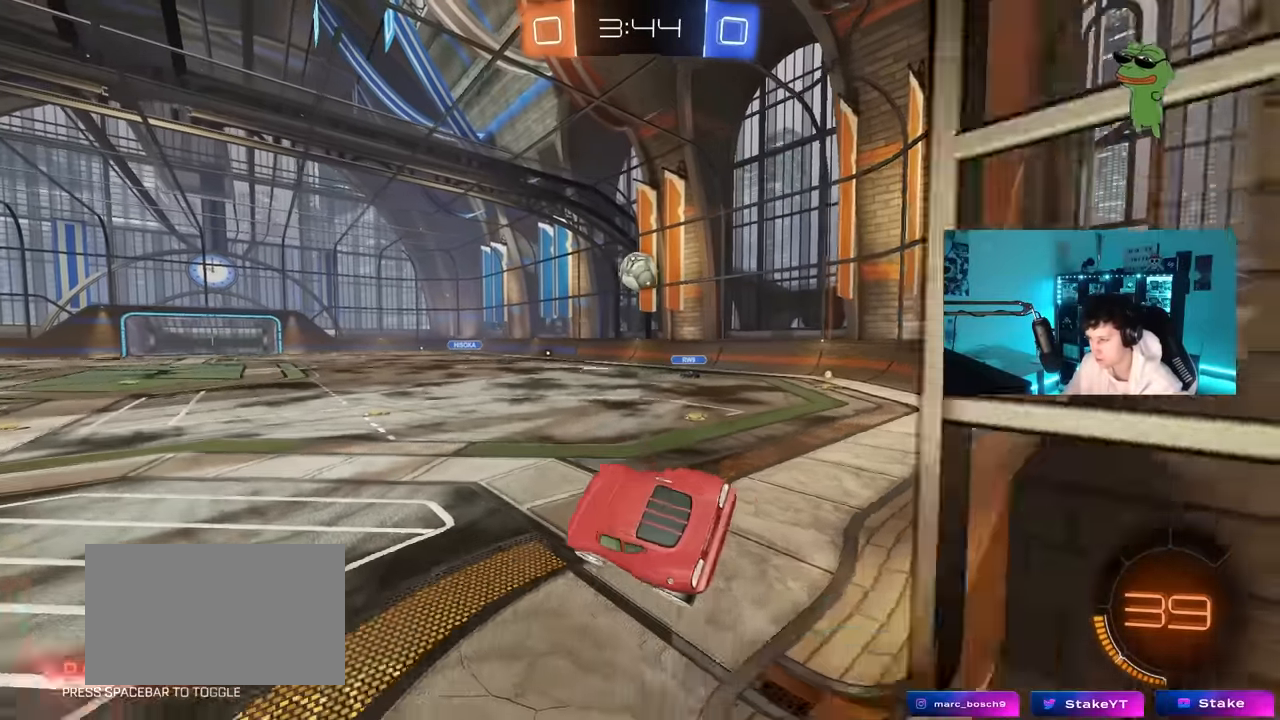
{"keys": ["a", "w"], "mouse": [], "mouse_move": "still", "events": [[284, "a", "down"]]}
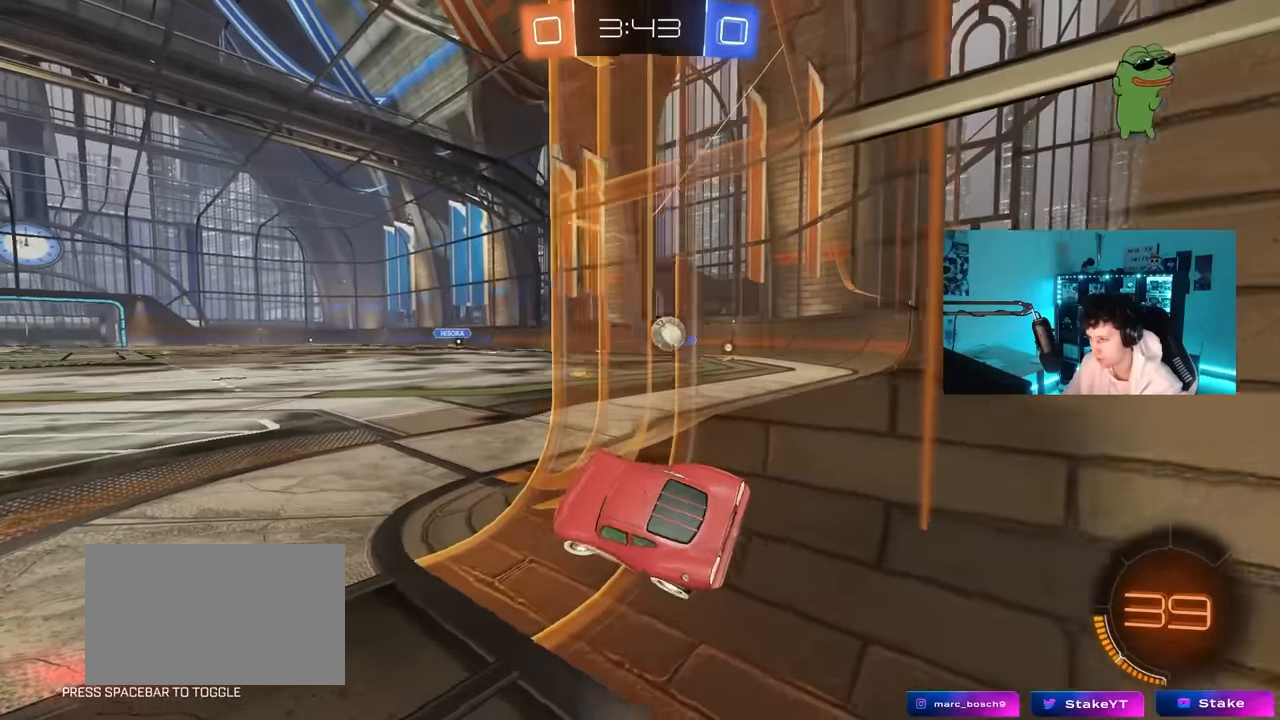
{"keys": ["d", "shift", "w"], "mouse": [], "mouse_move": "still", "events": [[200, "a", "up"], [250, "d", "down"], [384, "shift", "down"], [384, "w", "up"], [484, "w", "down"]]}
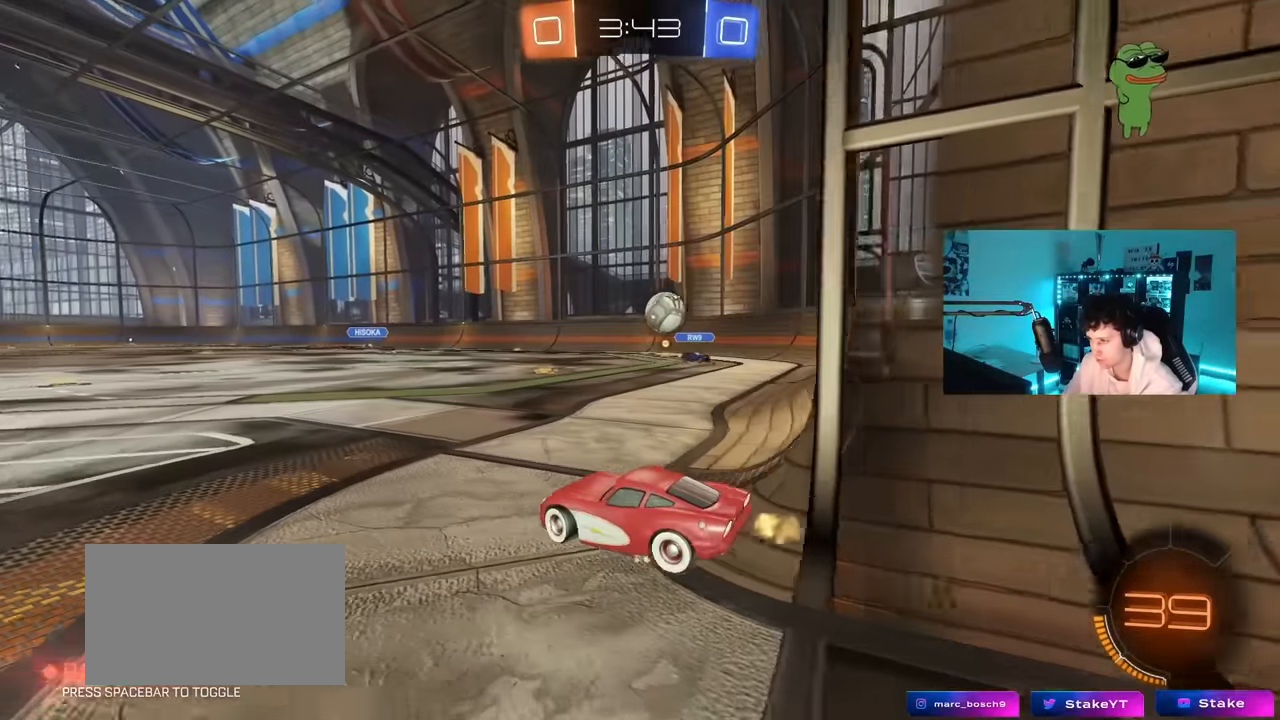
{"keys": ["d", "w"], "mouse": [], "mouse_move": "still", "events": [[84, "shift", "up"], [134, "w", "up"], [400, "w", "down"]]}
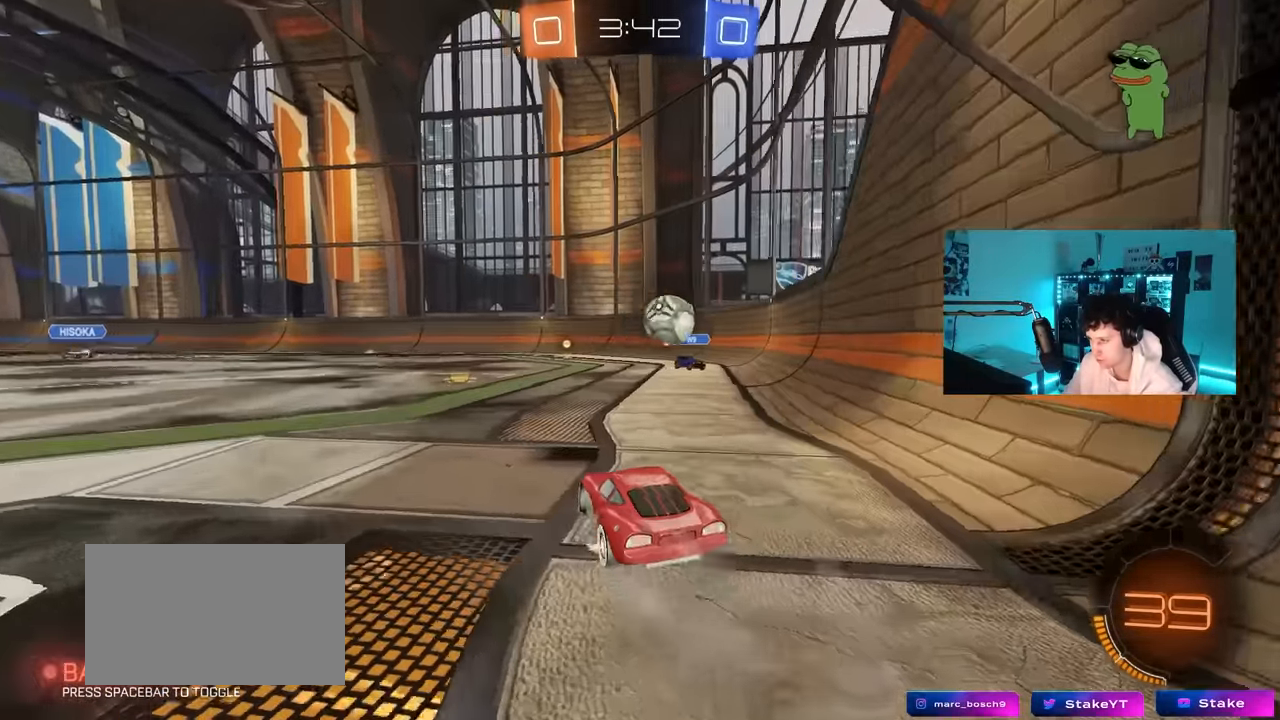
{"keys": ["a"], "mouse": [], "mouse_move": "up-right", "events": [[100, "w", "up"], [184, "mouse_right", "down"], [234, "s", "down"], [284, "a", "down"], [284, "d", "up"], [367, "mouse_left", "down"], [467, "mouse_left", "up"], [467, "mouse_right", "up"], [467, "s", "up"]]}
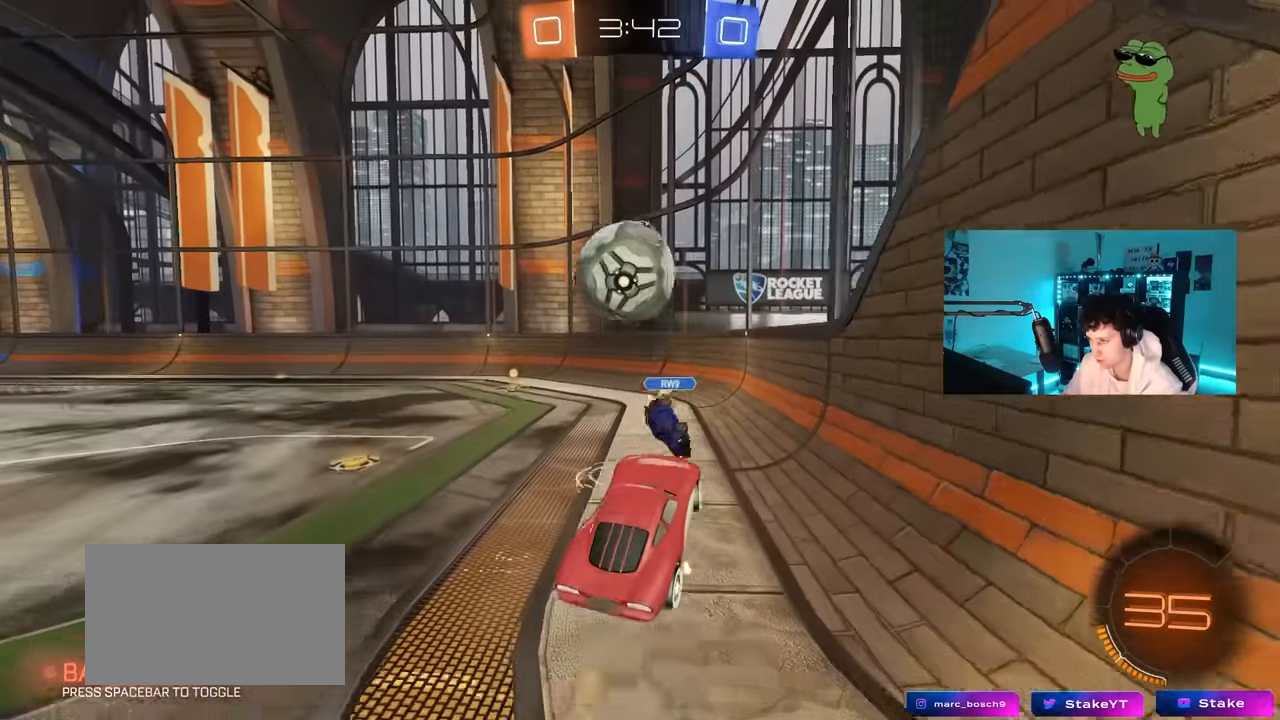
{"keys": ["space", "w"], "mouse": [], "mouse_move": "still", "events": [[17, "a", "up"], [200, "a", "down"], [250, "w", "down"], [434, "space", "down"], [484, "a", "up"]]}
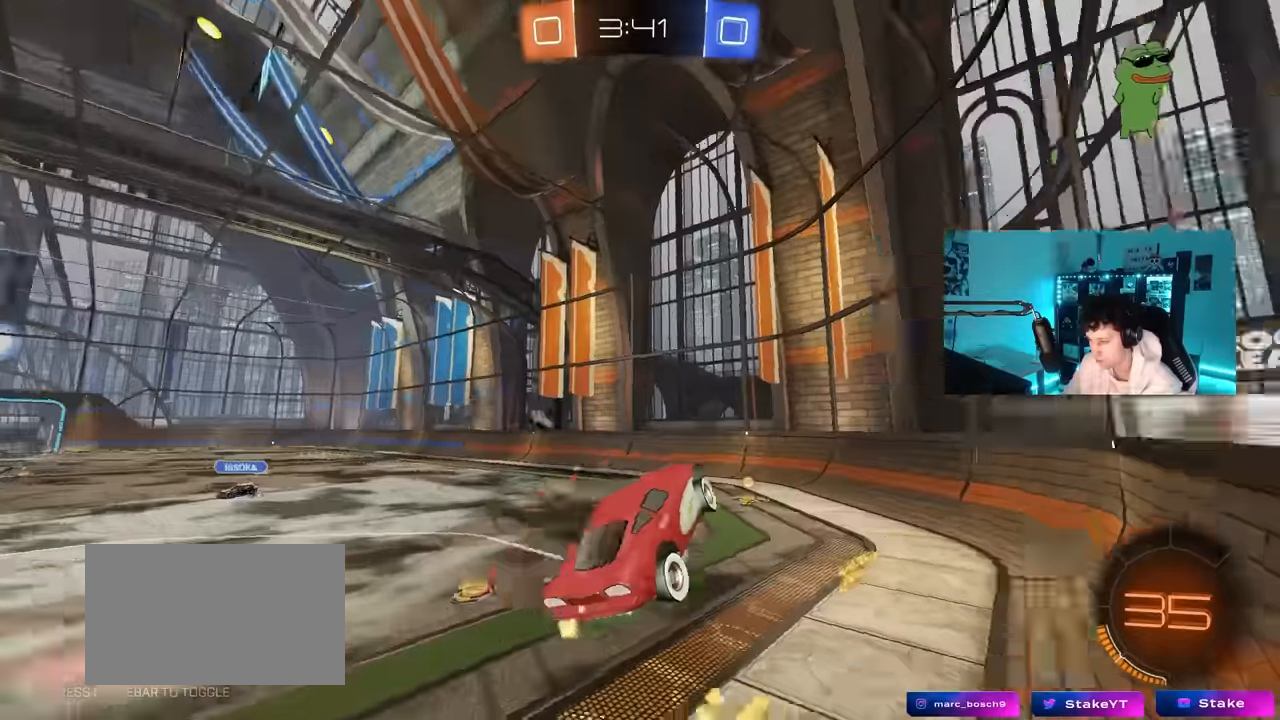
{"keys": ["s"], "mouse": ["left"], "mouse_move": "still", "events": [[34, "mouse_left", "down"], [84, "space", "up"], [84, "w", "up"], [267, "d", "down"], [267, "s", "down"], [267, "space", "down"], [400, "shift", "down"], [400, "space", "up"], [450, "d", "up"], [500, "shift", "up"]]}
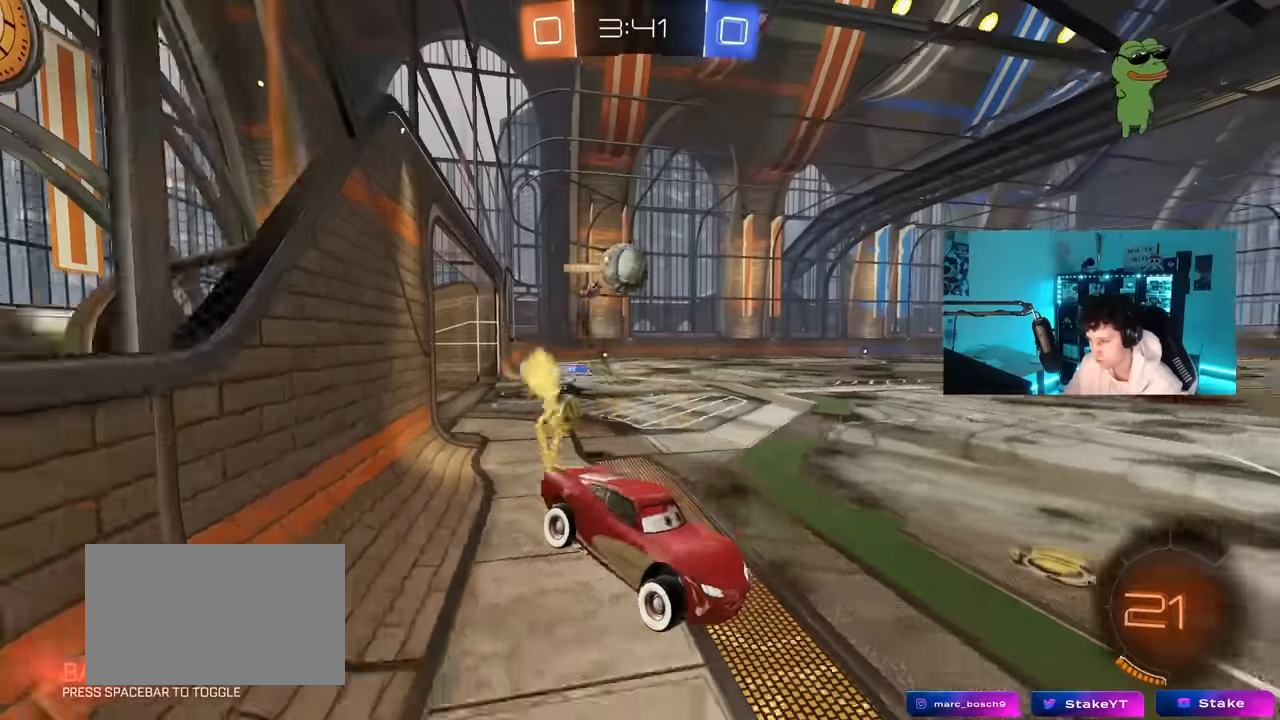
{"keys": ["w"], "mouse": ["left"], "mouse_move": "still", "events": [[50, "s", "up"], [233, "d", "down"], [333, "d", "up"], [367, "w", "down"]]}
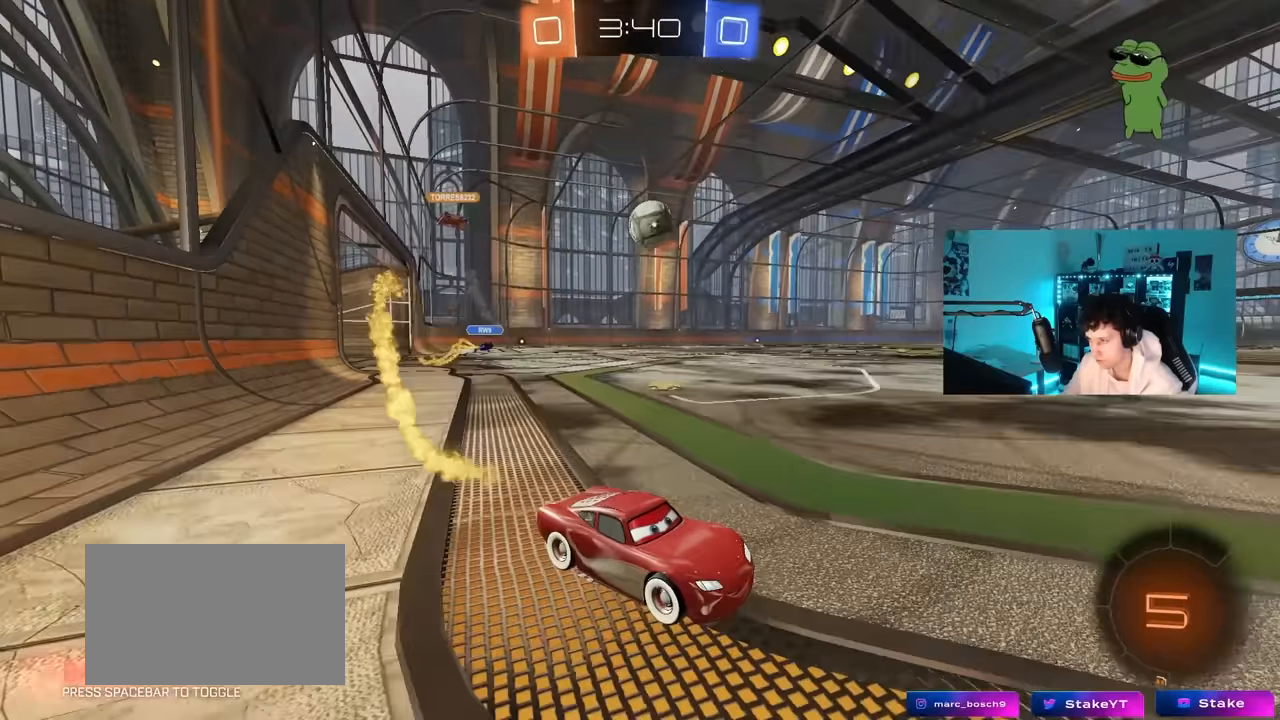
{"keys": ["w"], "mouse": ["left"], "mouse_move": "still", "events": [[67, "a", "down"], [67, "mouse_left", "up"], [67, "shift", "down"], [250, "shift", "up"], [350, "mouse_left", "down"], [383, "a", "up"]]}
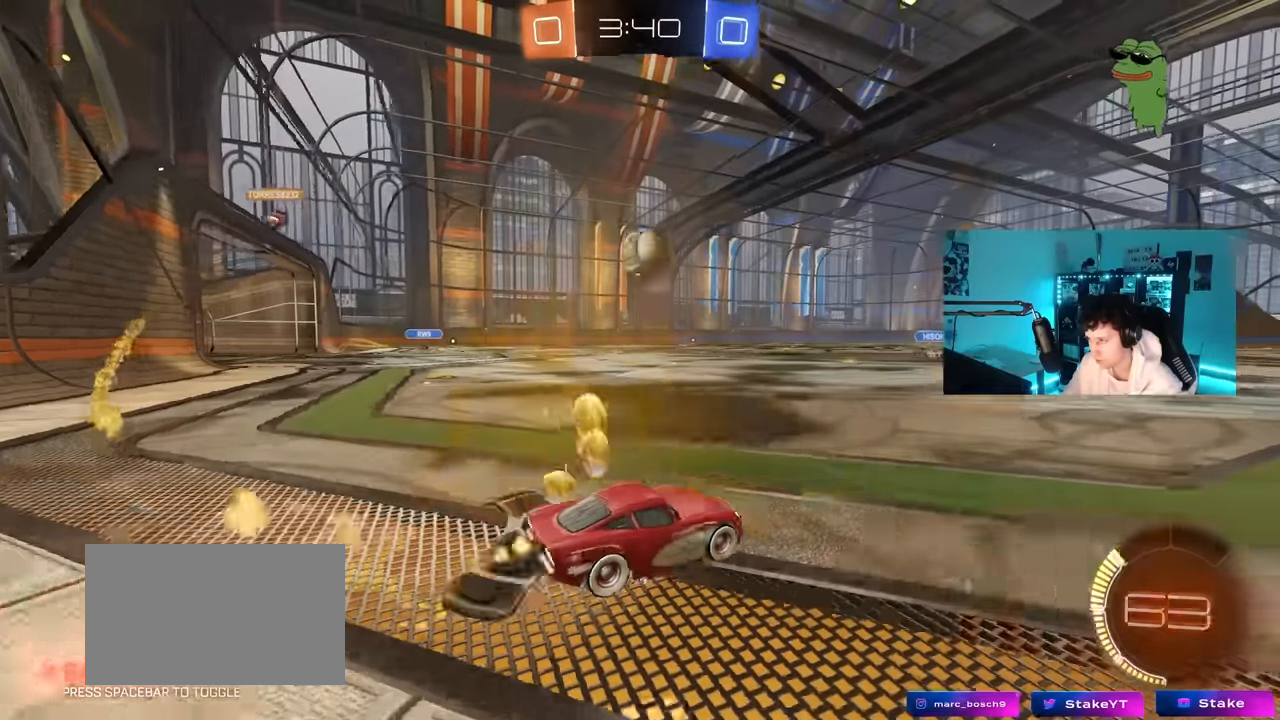
{"keys": ["a", "s"], "mouse": ["left", "right"], "mouse_move": "down-left", "events": [[267, "a", "down"], [317, "a", "up"], [367, "w", "up"], [400, "d", "down"], [450, "mouse_right", "down"], [500, "a", "down"], [500, "d", "up"], [500, "s", "down"]]}
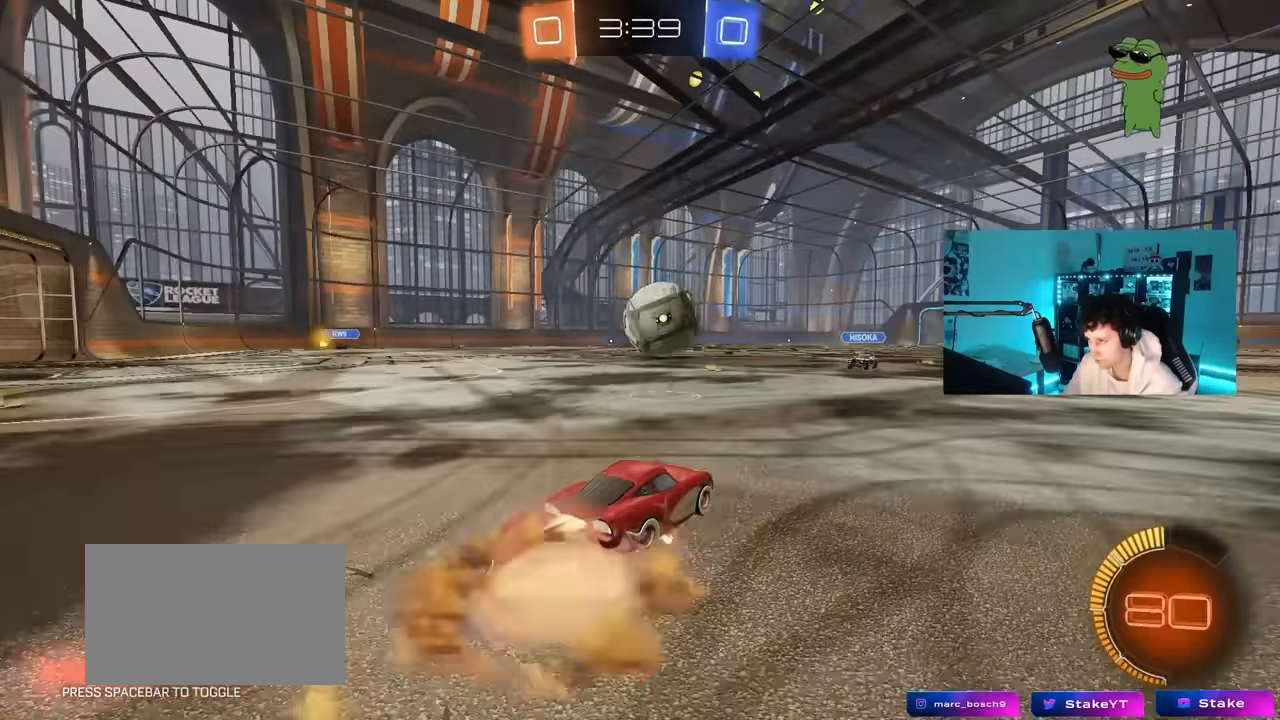
{"keys": ["d", "shift"], "mouse": ["left", "right"], "mouse_move": "down", "events": [[100, "s", "up"], [133, "mouse_right", "up"], [183, "a", "up"], [233, "w", "down"], [283, "d", "down"], [283, "shift", "down"], [367, "mouse_right", "down"], [467, "w", "up"]]}
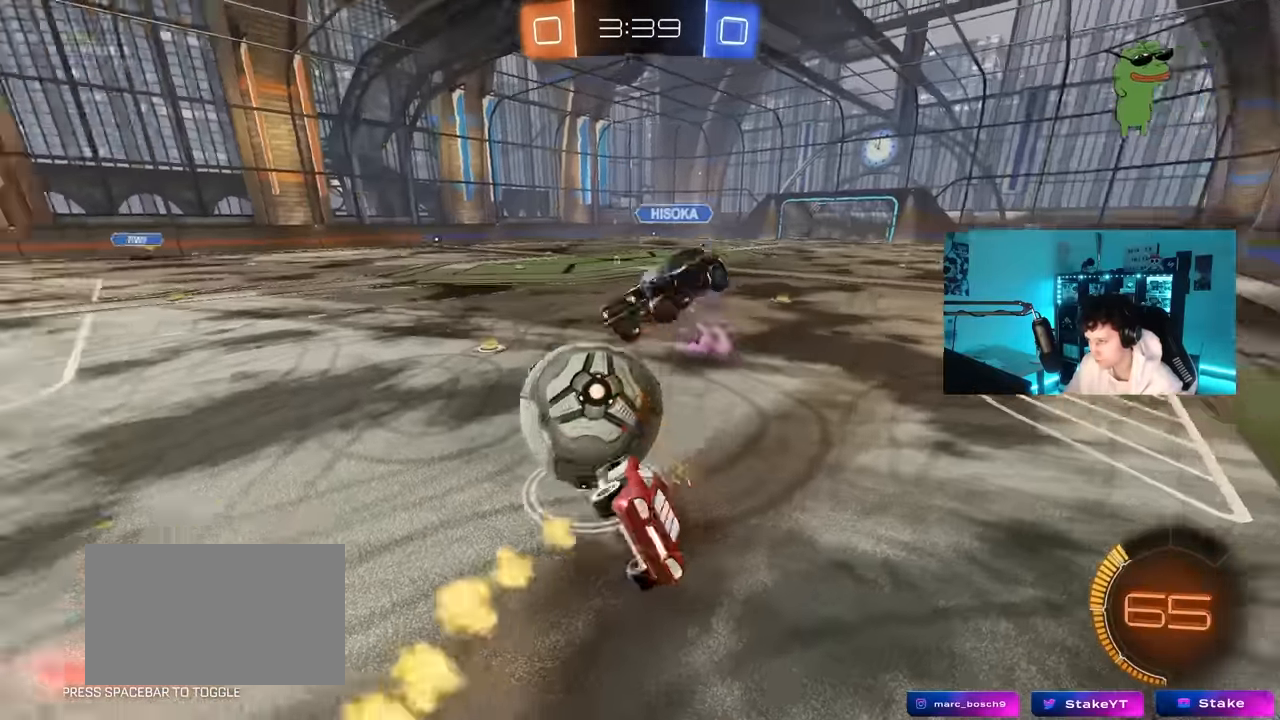
{"keys": ["d", "s", "shift"], "mouse": ["left"], "mouse_move": "still", "events": [[17, "s", "down"], [67, "mouse_left", "up"], [100, "mouse_right", "up"], [383, "mouse_left", "down"]]}
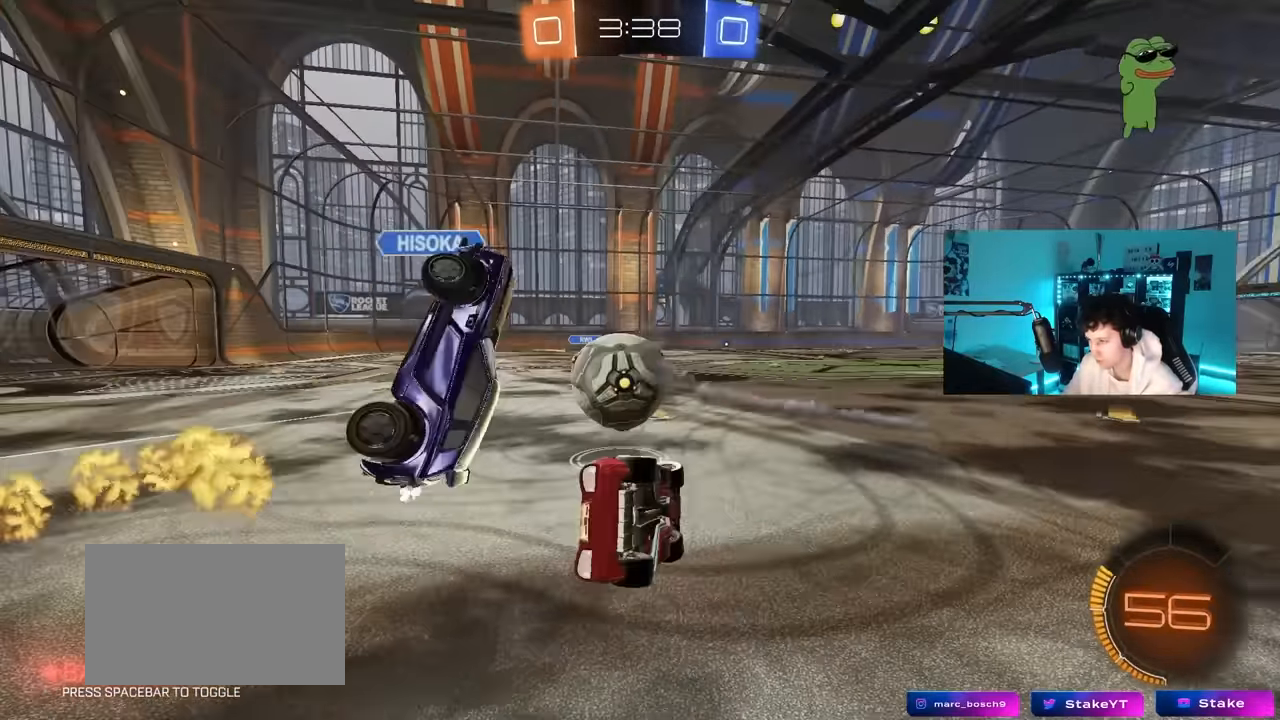
{"keys": ["a", "w"], "mouse": ["left"], "mouse_move": "still", "events": [[83, "shift", "up"], [167, "d", "up"], [167, "s", "up"], [350, "w", "down"], [400, "a", "down"]]}
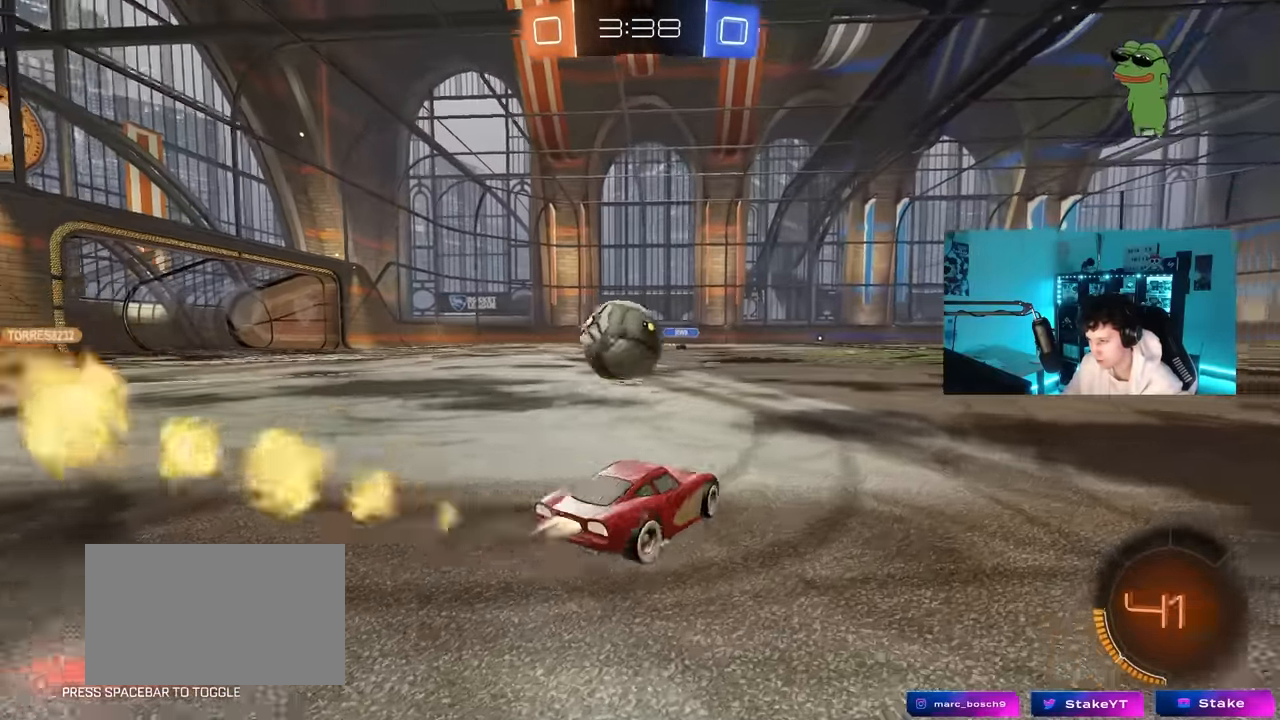
{"keys": ["d", "w"], "mouse": ["left"], "mouse_move": "still", "events": [[333, "a", "up"], [417, "d", "down"]]}
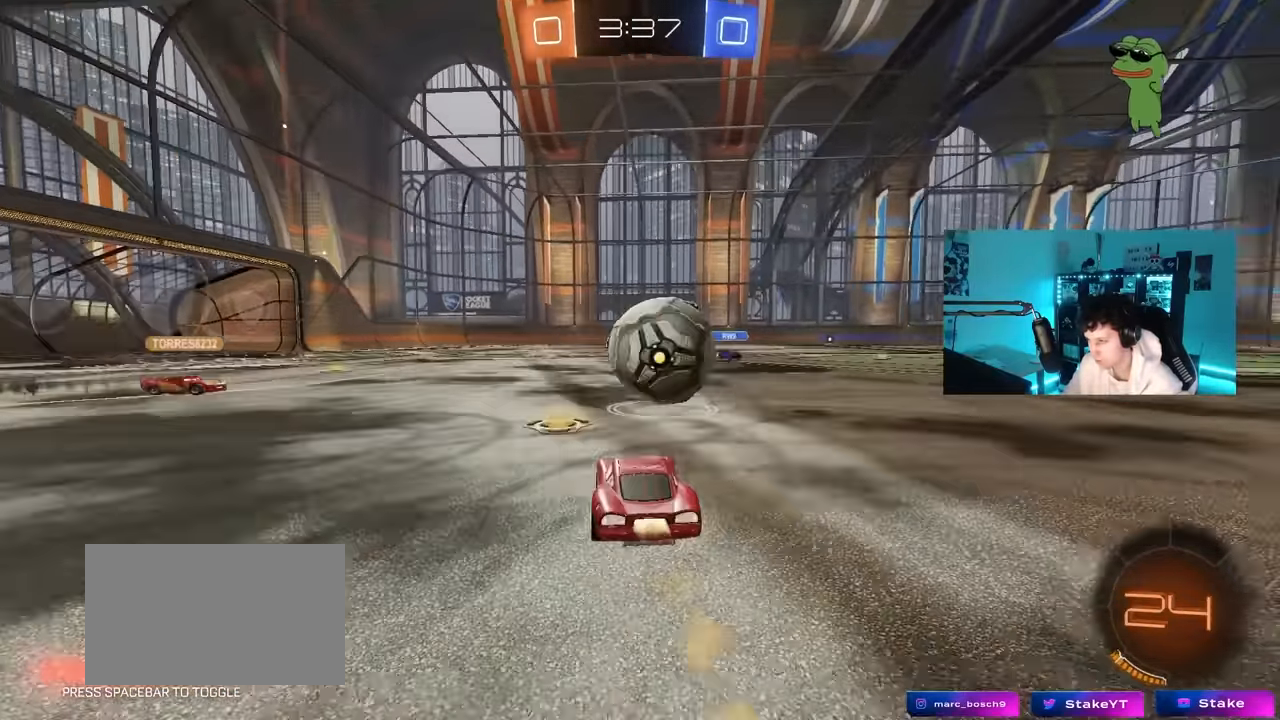
{"keys": ["d", "s", "shift"], "mouse": ["left", "right"], "mouse_move": "still", "events": [[67, "d", "up"], [67, "w", "up"], [100, "d", "down"], [100, "mouse_right", "down"], [200, "mouse_right", "up"], [250, "shift", "down"], [250, "w", "down"], [300, "mouse_right", "down"], [433, "s", "down"], [433, "w", "up"]]}
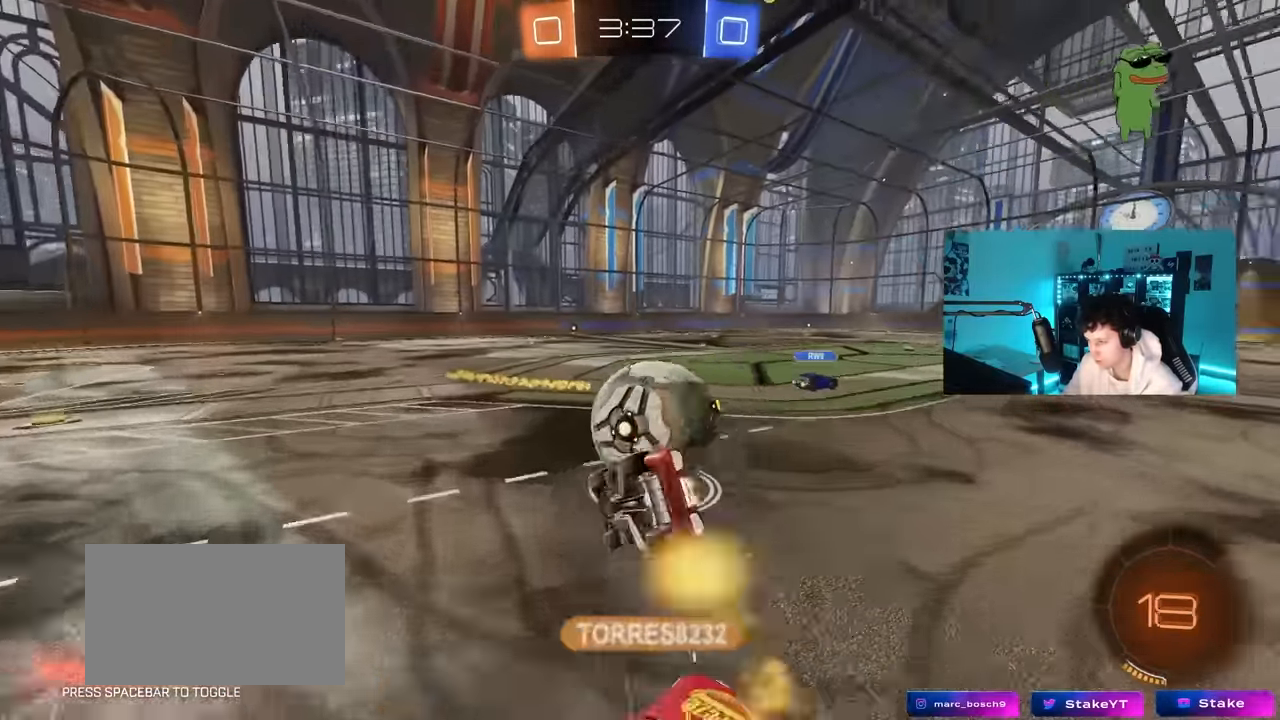
{"keys": ["d", "s", "shift"], "mouse": [], "mouse_move": "still", "events": [[33, "mouse_right", "up"], [217, "s", "up"], [317, "s", "down"], [500, "mouse_left", "up"]]}
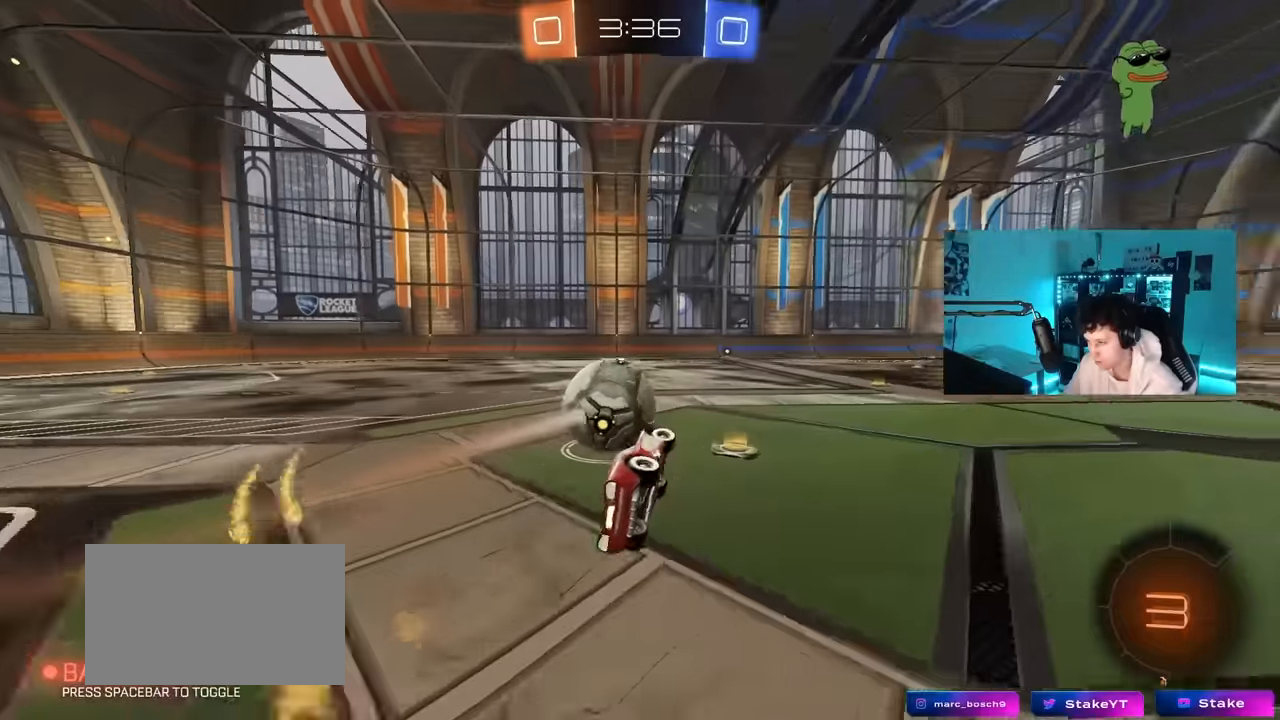
{"keys": ["a", "w"], "mouse": ["left"], "mouse_move": "still", "events": [[100, "s", "up"], [100, "shift", "up"], [183, "d", "up"], [283, "w", "down"], [333, "mouse_left", "down"], [366, "a", "down"]]}
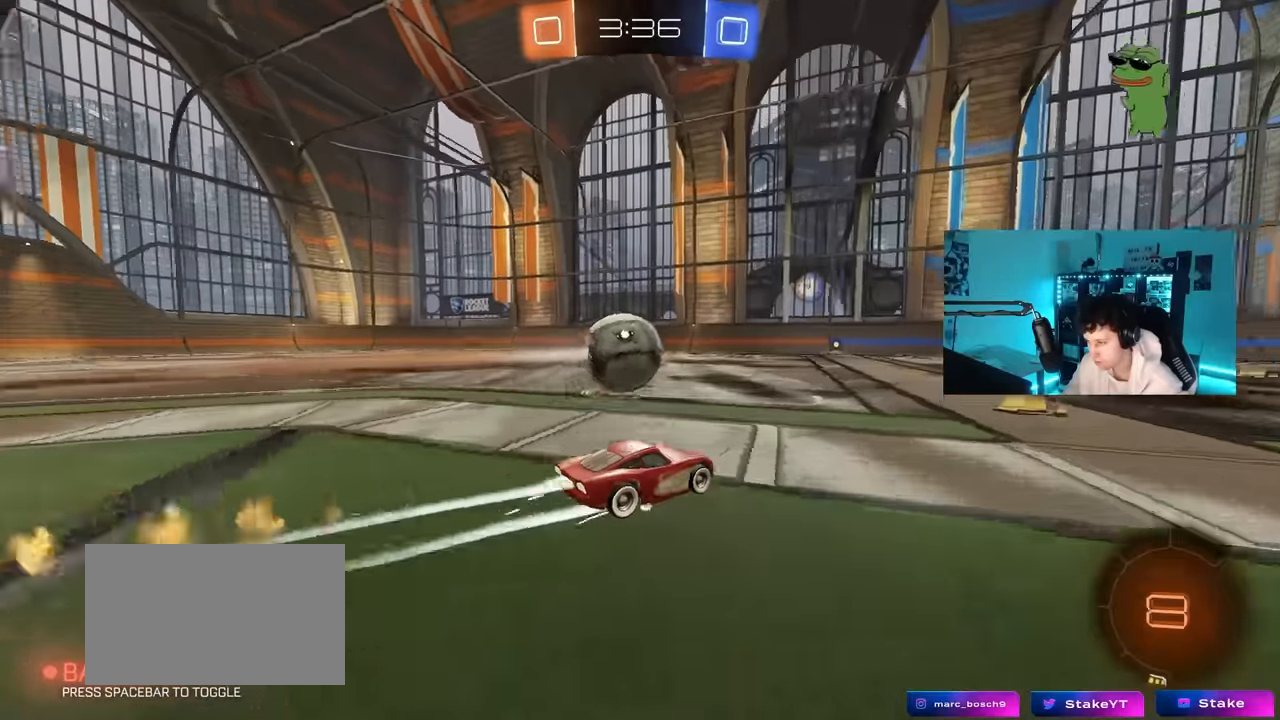
{"keys": ["w"], "mouse": [], "mouse_move": "still", "events": [[66, "a", "up"], [150, "mouse_left", "up"]]}
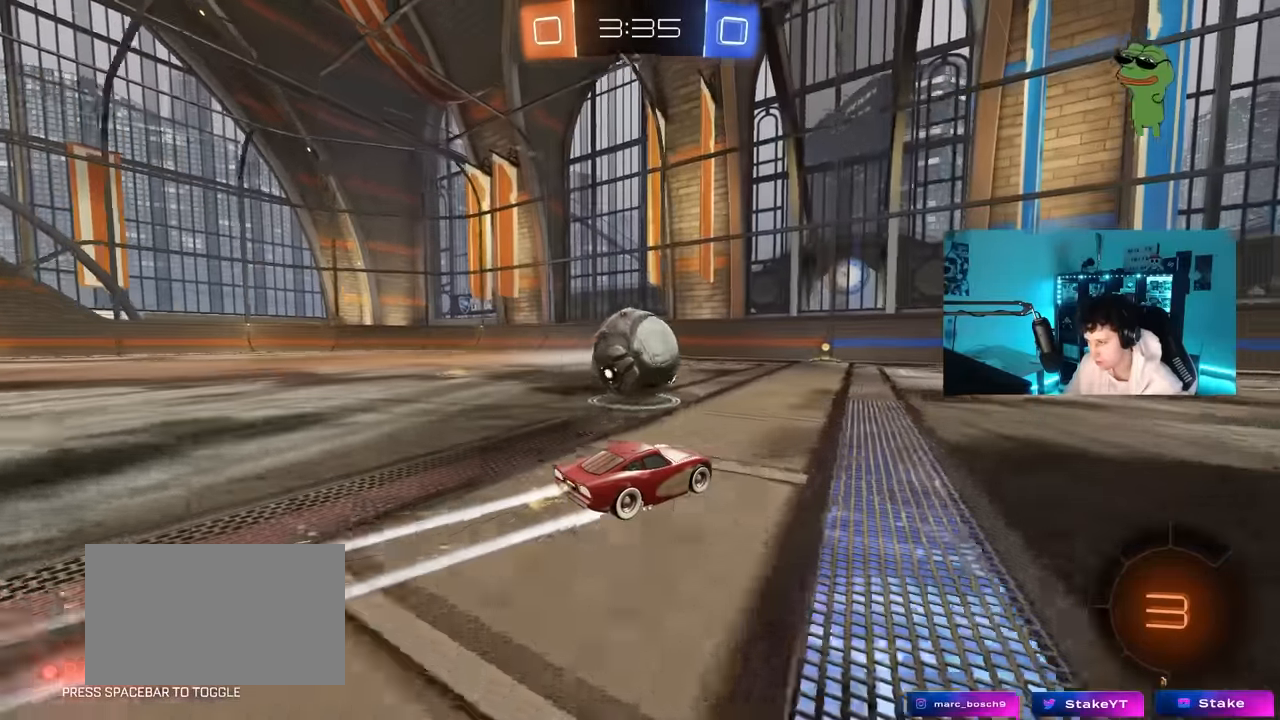
{"keys": ["w"], "mouse": ["left"], "mouse_move": "still", "events": [[33, "a", "down"], [83, "a", "up"], [83, "mouse_left", "down"], [216, "a", "down"], [450, "a", "up"]]}